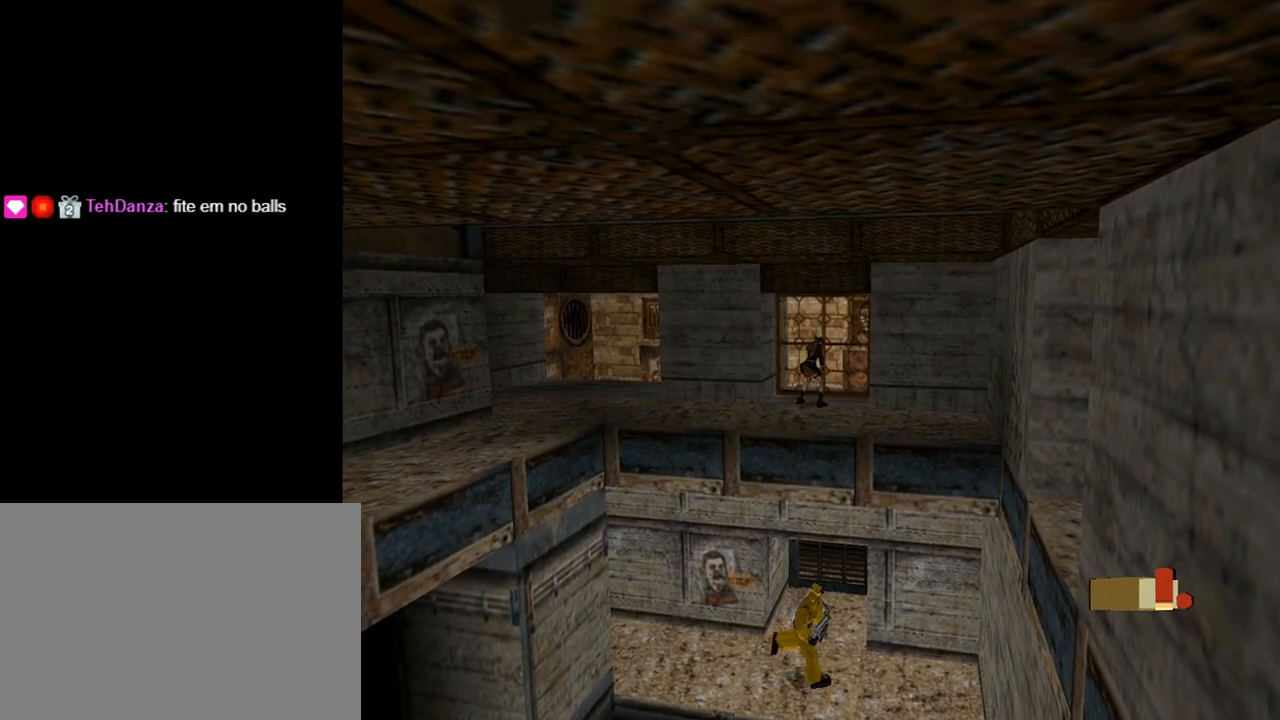
Gameplay with a controller (PlayStation layout); each line is a JSON object with the inputs held at the frame after it. "events" lists button and stick changes between this image and that frame as [ms after this image, input, new state], when the widget could be followed in between. Not read: L2 R2 right_stick.
{"buttons": ["CROSS"], "left_stick": "center", "events": []}
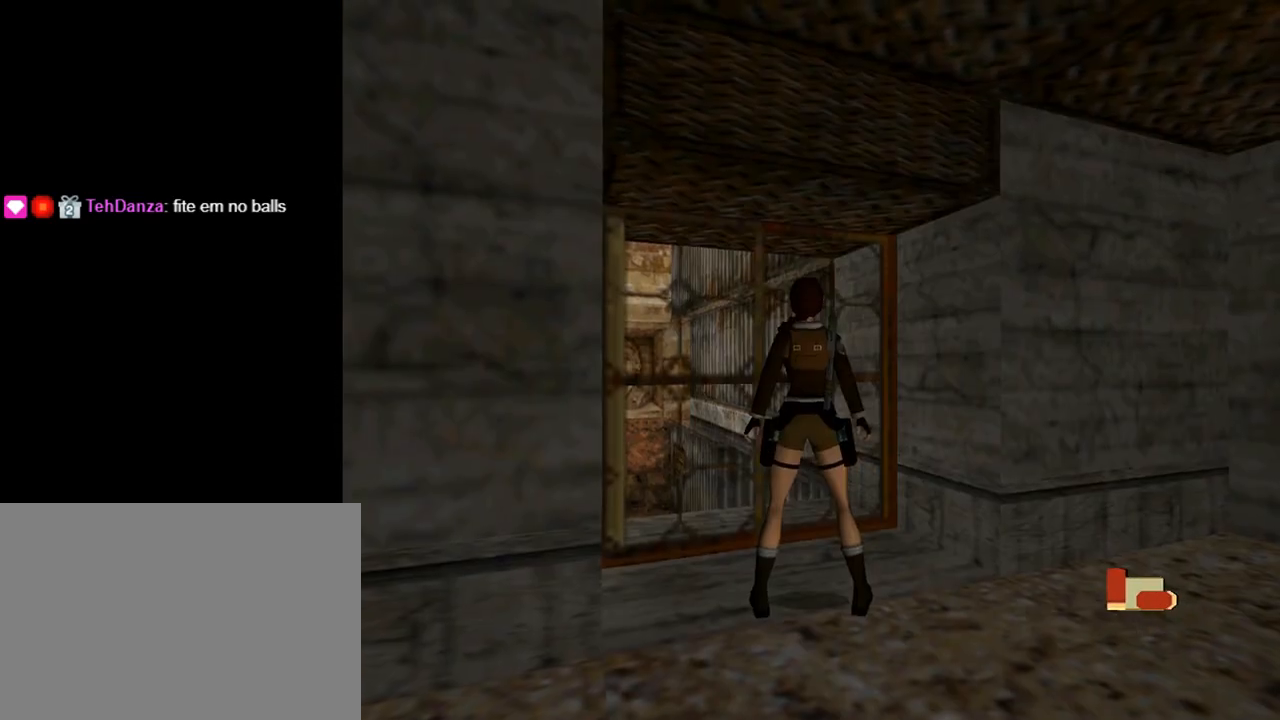
{"buttons": ["TRIANGLE", "DPAD_DOWN", "DPAD_RIGHT"], "left_stick": "center", "events": [[100, "CROSS", "up"], [133, "DPAD_DOWN", "down"], [333, "DPAD_RIGHT", "down"], [333, "TRIANGLE", "down"]]}
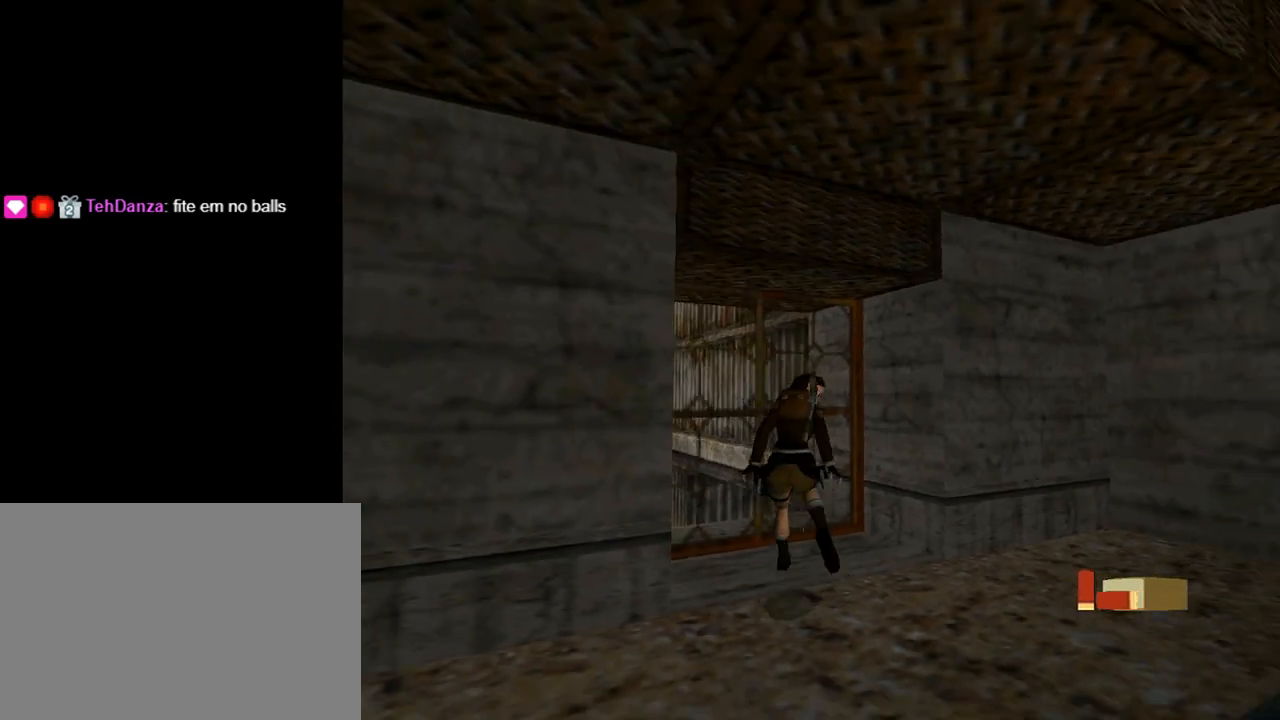
{"buttons": ["DPAD_DOWN", "DPAD_LEFT"], "left_stick": "center", "events": [[100, "TRIANGLE", "up"], [433, "DPAD_RIGHT", "up"], [467, "DPAD_LEFT", "down"]]}
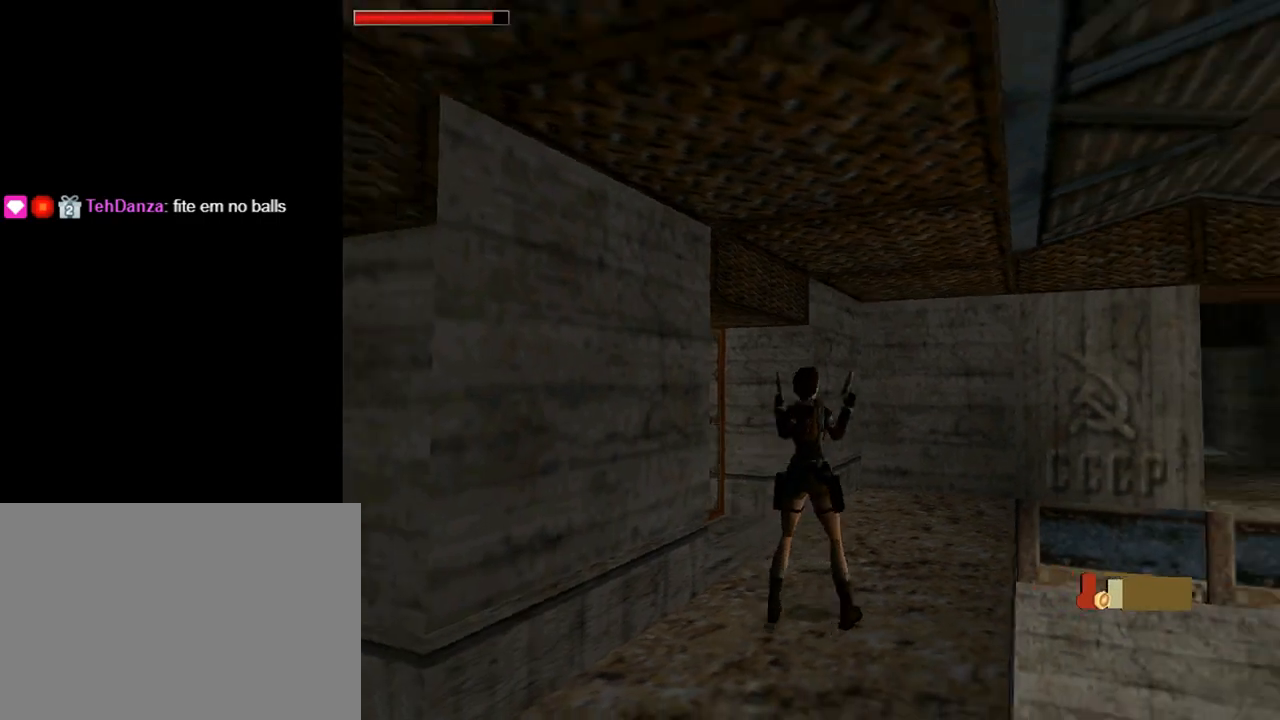
{"buttons": ["DPAD_DOWN", "DPAD_RIGHT"], "left_stick": "center", "events": [[267, "DPAD_LEFT", "up"], [300, "DPAD_RIGHT", "down"]]}
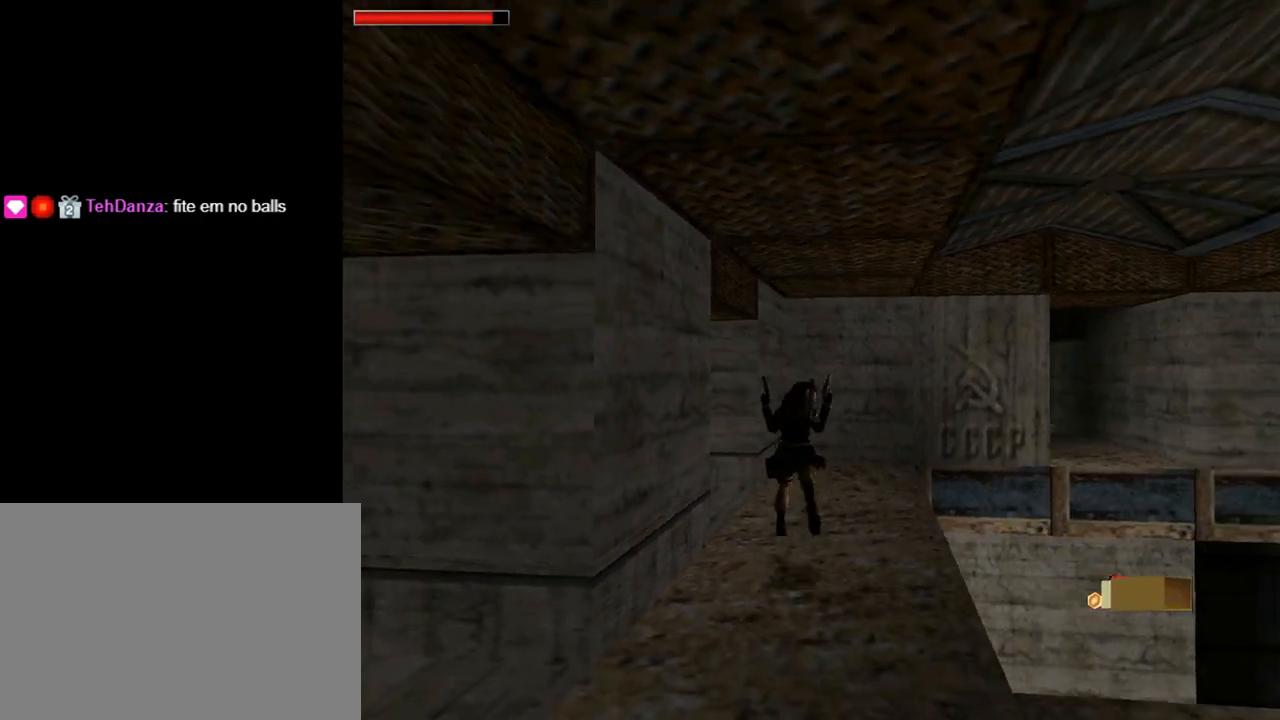
{"buttons": ["CROSS", "DPAD_RIGHT"], "left_stick": "center", "events": [[133, "DPAD_DOWN", "up"], [500, "CROSS", "down"]]}
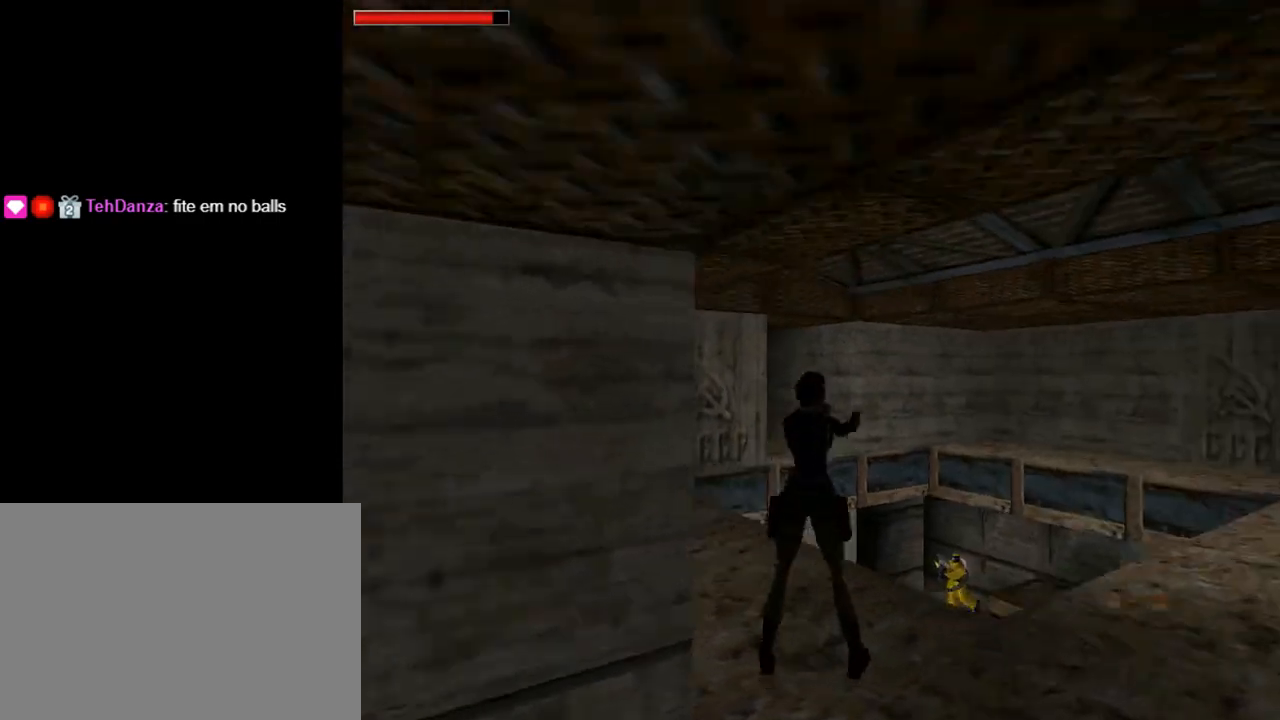
{"buttons": ["CROSS"], "left_stick": "center", "events": [[100, "DPAD_RIGHT", "up"]]}
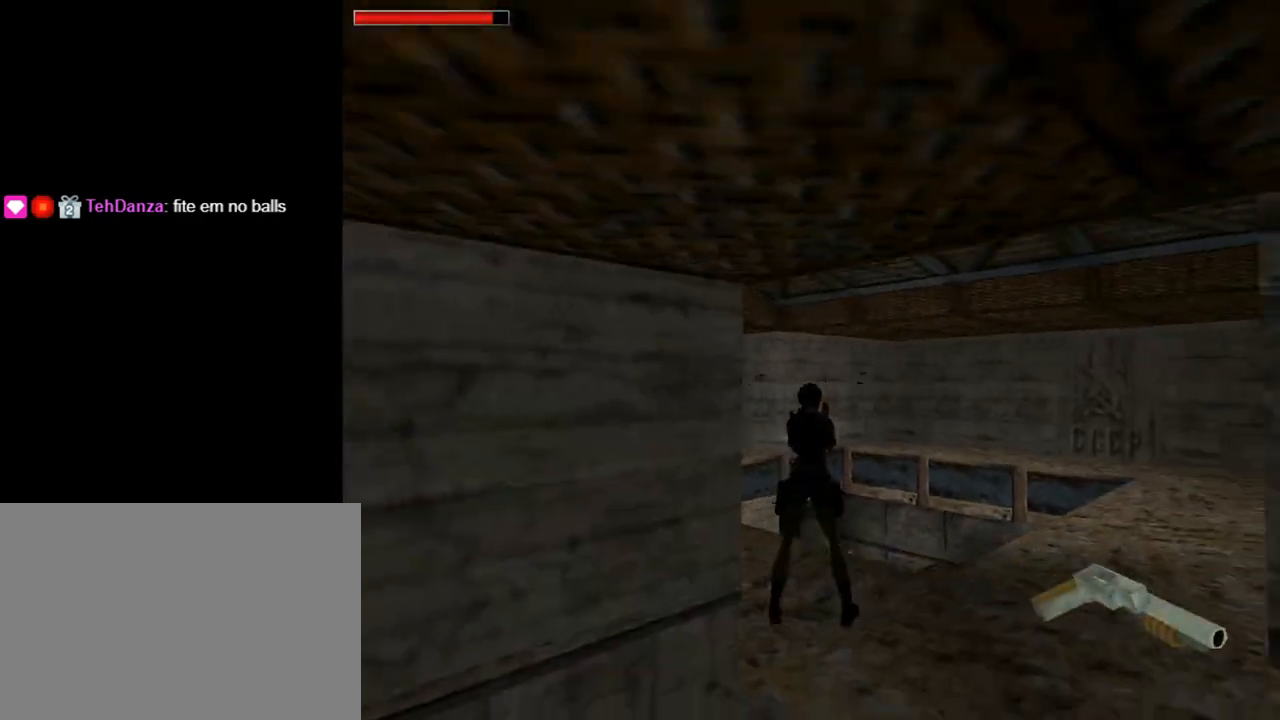
{"buttons": ["CROSS", "L1"], "left_stick": "center", "events": [[267, "L1", "down"]]}
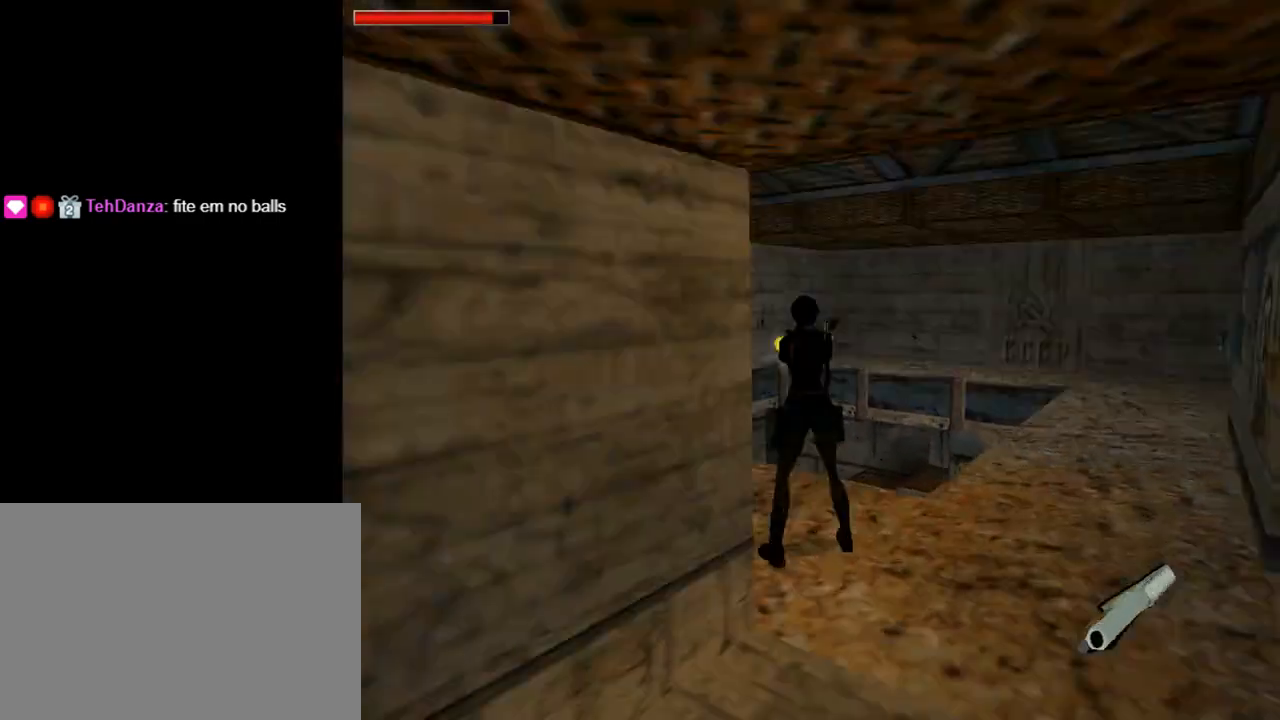
{"buttons": ["CROSS", "DPAD_DOWN", "DPAD_LEFT"], "left_stick": "center", "events": [[133, "DPAD_DOWN", "down"], [167, "L1", "up"], [300, "DPAD_LEFT", "down"]]}
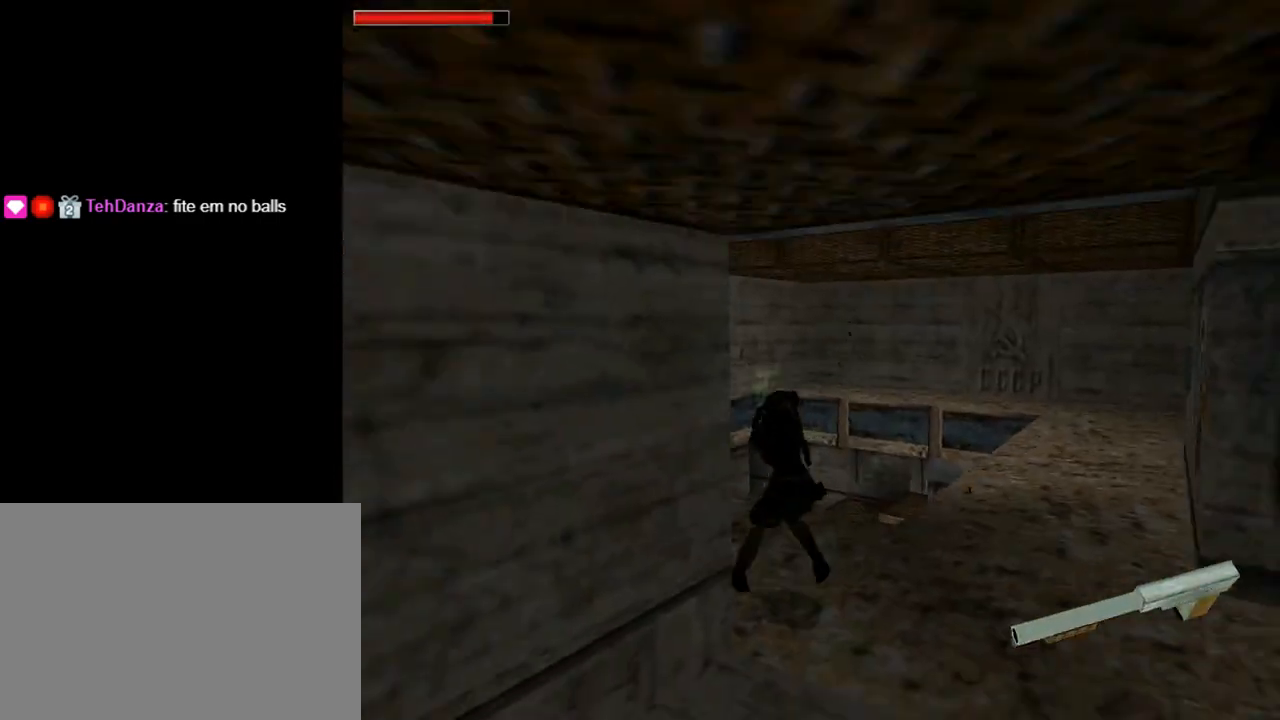
{"buttons": ["CROSS", "DPAD_RIGHT"], "left_stick": "center", "events": [[300, "DPAD_LEFT", "up"], [500, "DPAD_DOWN", "up"], [500, "DPAD_RIGHT", "down"]]}
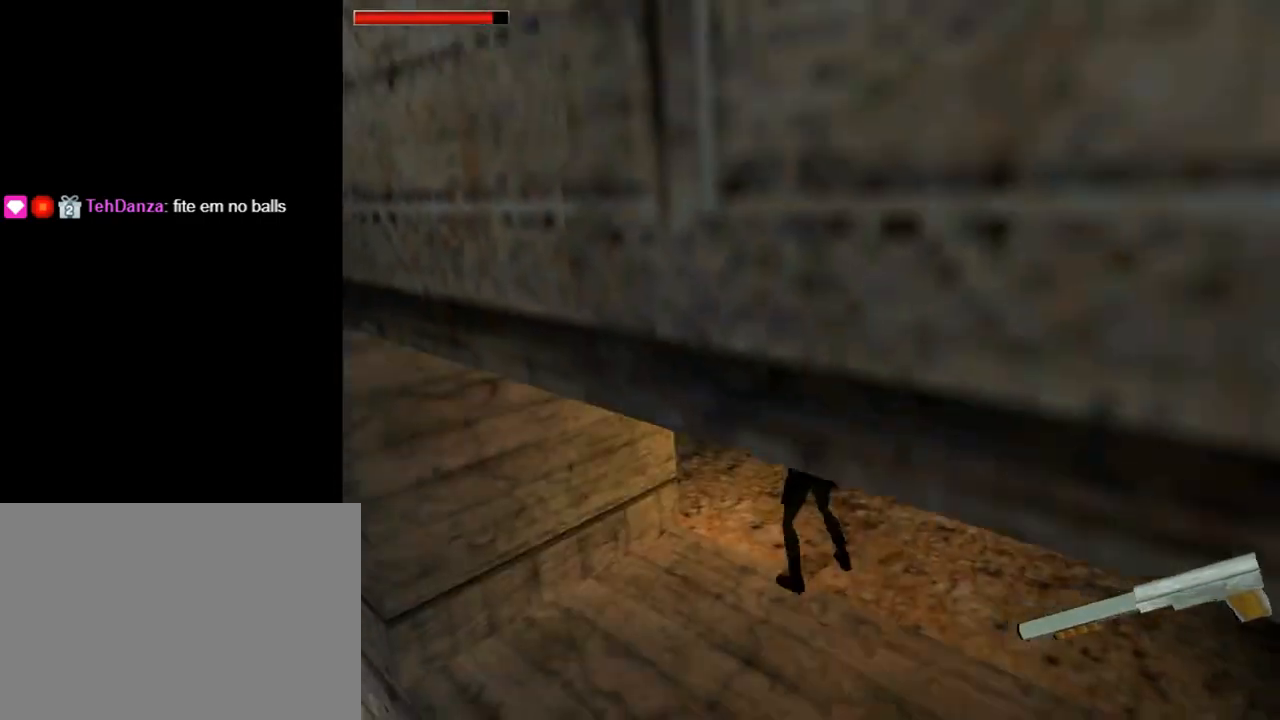
{"buttons": ["CROSS", "DPAD_UP"], "left_stick": "center", "events": [[467, "DPAD_RIGHT", "up"], [467, "DPAD_UP", "down"]]}
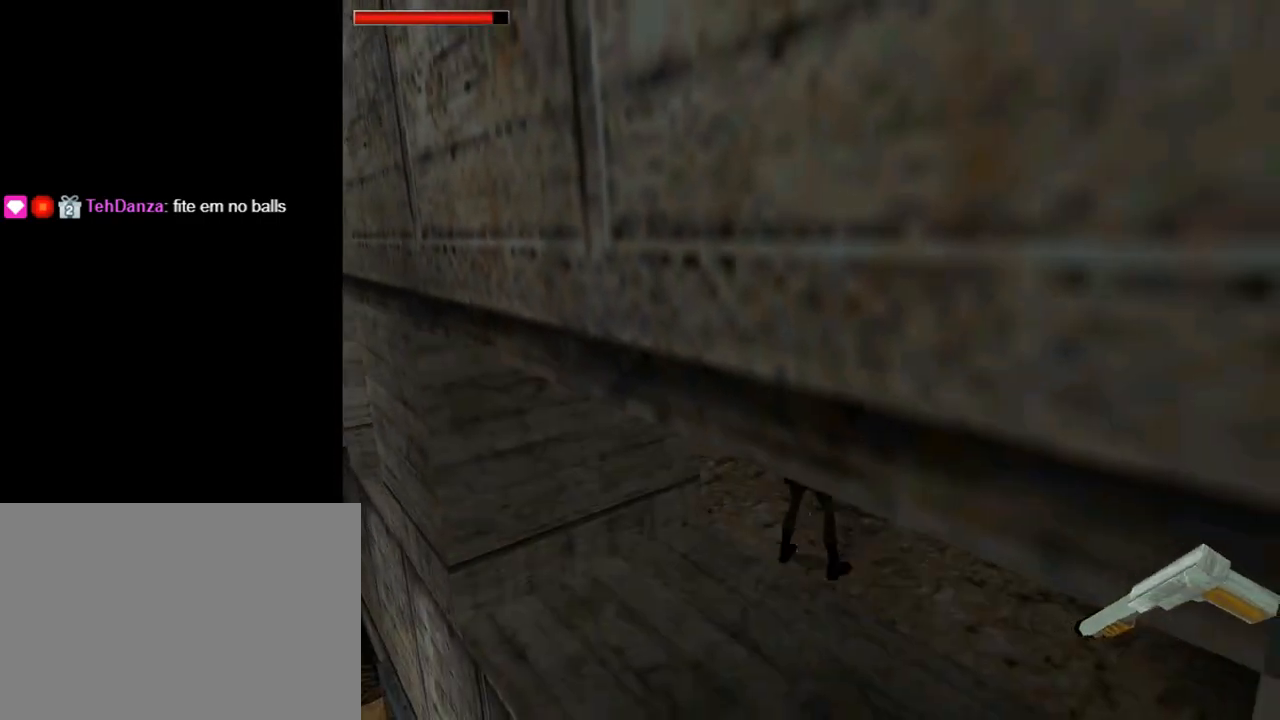
{"buttons": ["CROSS", "DPAD_UP"], "left_stick": "center", "events": [[167, "DPAD_RIGHT", "down"], [400, "DPAD_RIGHT", "up"]]}
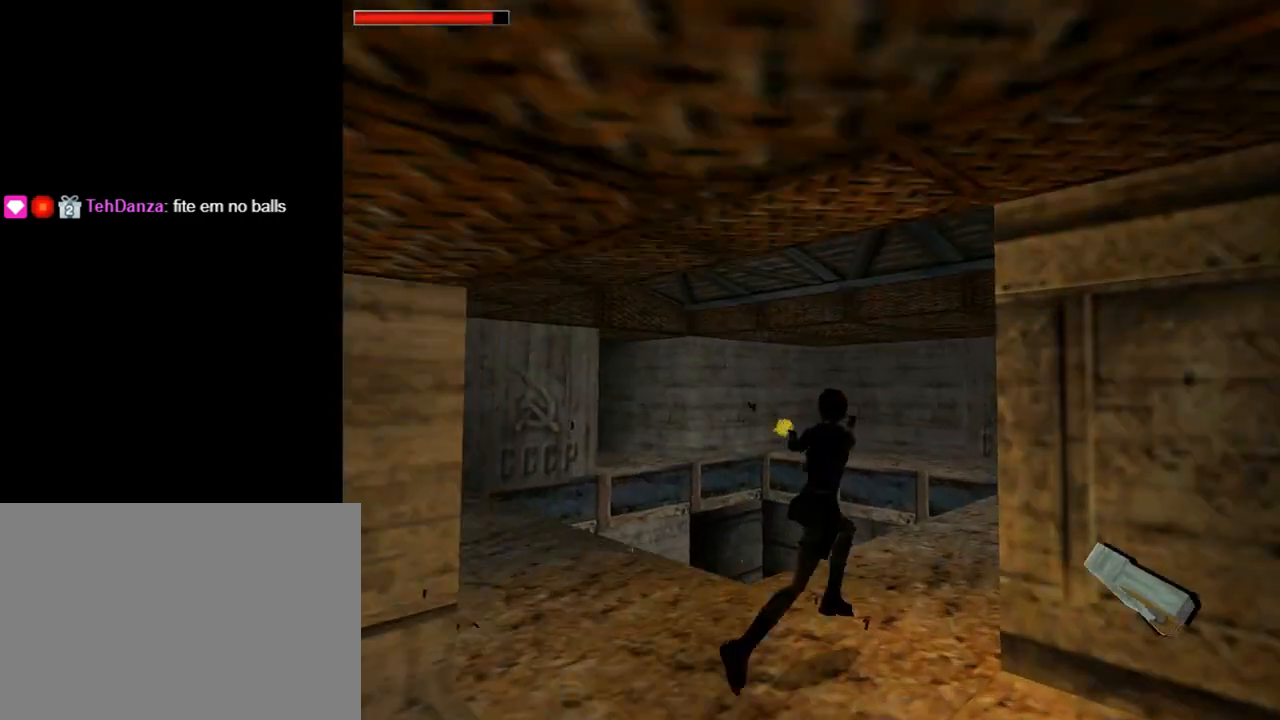
{"buttons": ["CROSS", "DPAD_UP", "DPAD_LEFT"], "left_stick": "center", "events": [[433, "DPAD_LEFT", "down"]]}
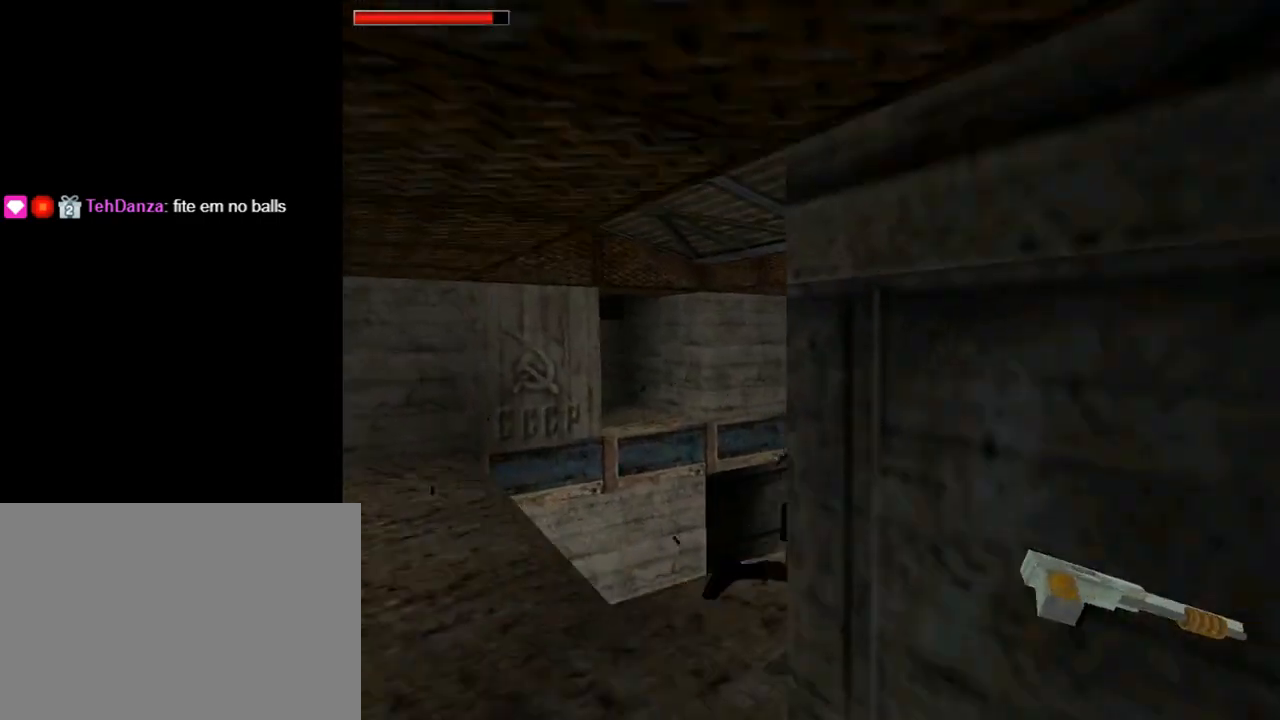
{"buttons": ["CROSS", "DPAD_UP", "DPAD_LEFT"], "left_stick": "center", "events": [[267, "DPAD_LEFT", "up"], [500, "DPAD_LEFT", "down"]]}
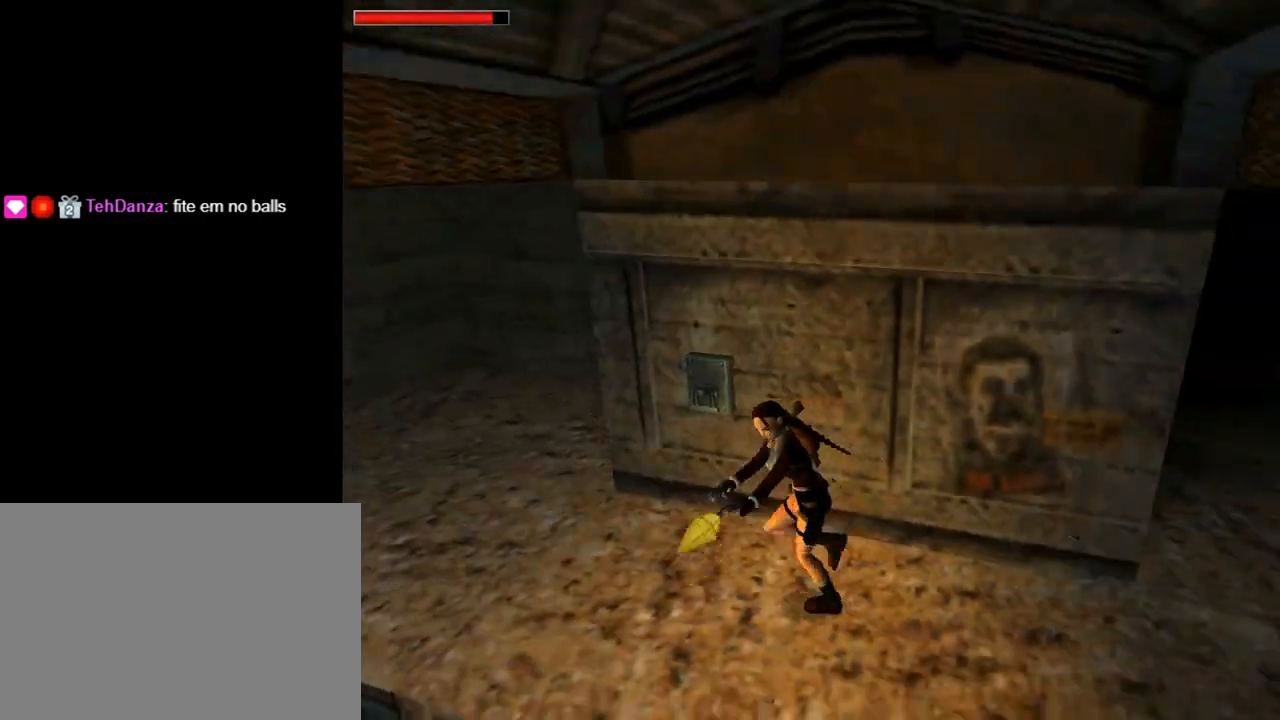
{"buttons": ["CROSS", "DPAD_UP", "DPAD_RIGHT"], "left_stick": "center", "events": [[167, "DPAD_LEFT", "up"], [500, "DPAD_RIGHT", "down"]]}
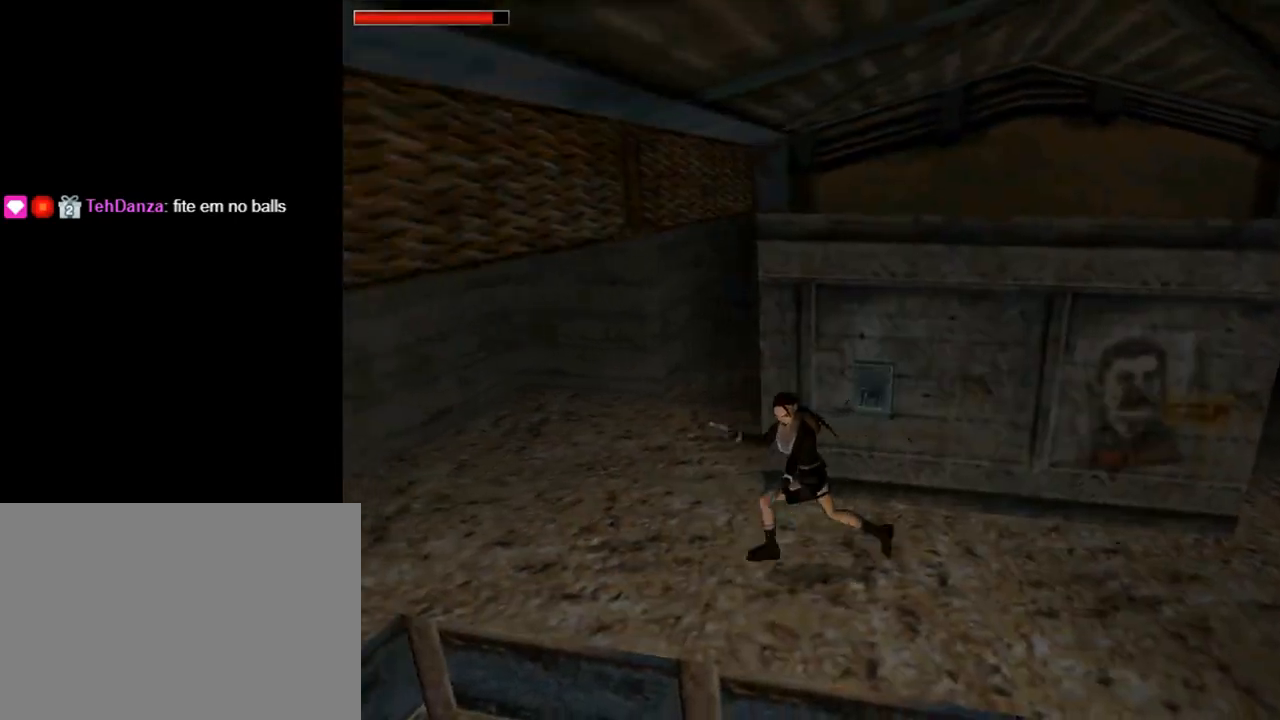
{"buttons": ["CROSS", "DPAD_UP"], "left_stick": "center", "events": [[433, "DPAD_RIGHT", "up"]]}
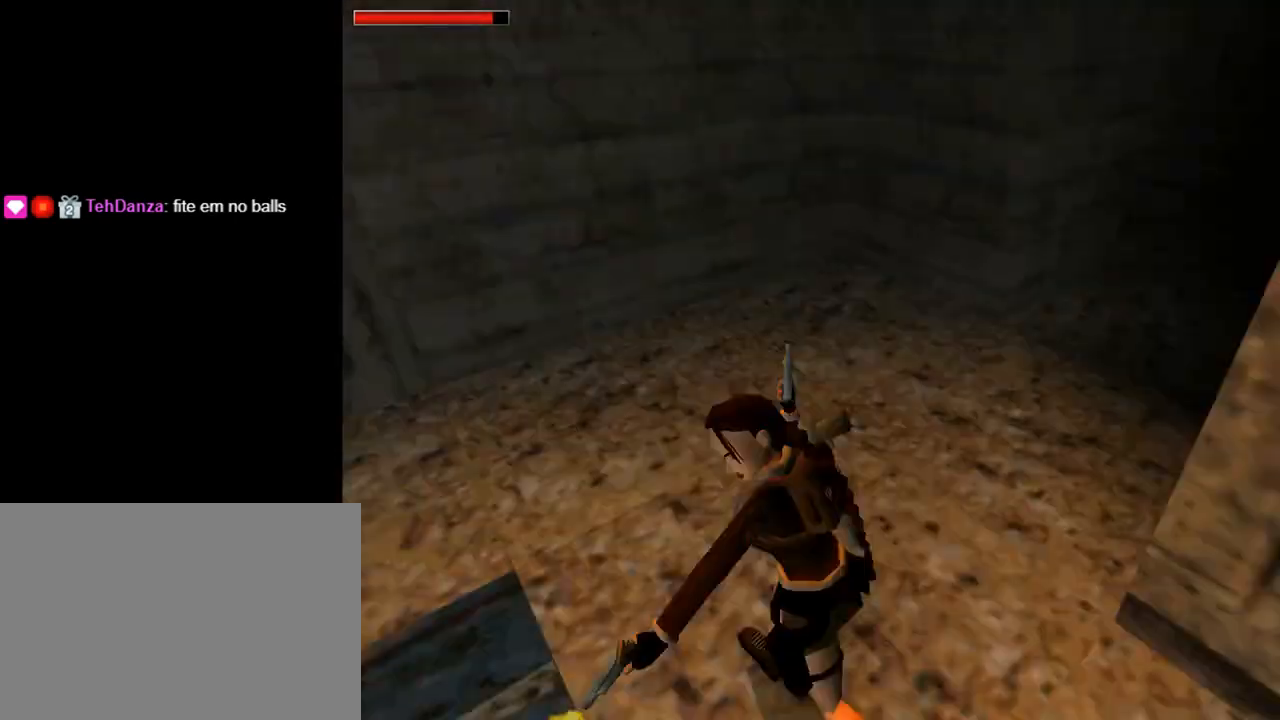
{"buttons": ["CROSS", "DPAD_UP", "DPAD_LEFT"], "left_stick": "center", "events": [[367, "DPAD_LEFT", "down"]]}
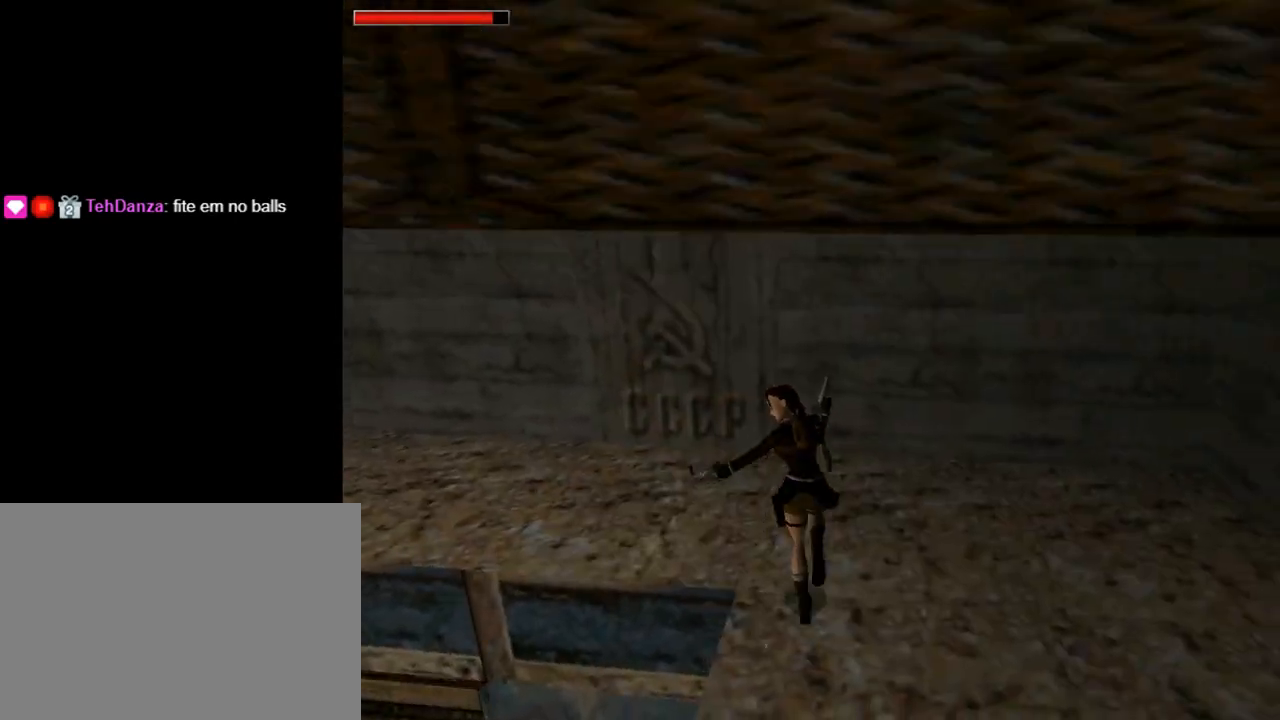
{"buttons": ["CROSS", "DPAD_UP", "DPAD_LEFT"], "left_stick": "center", "events": []}
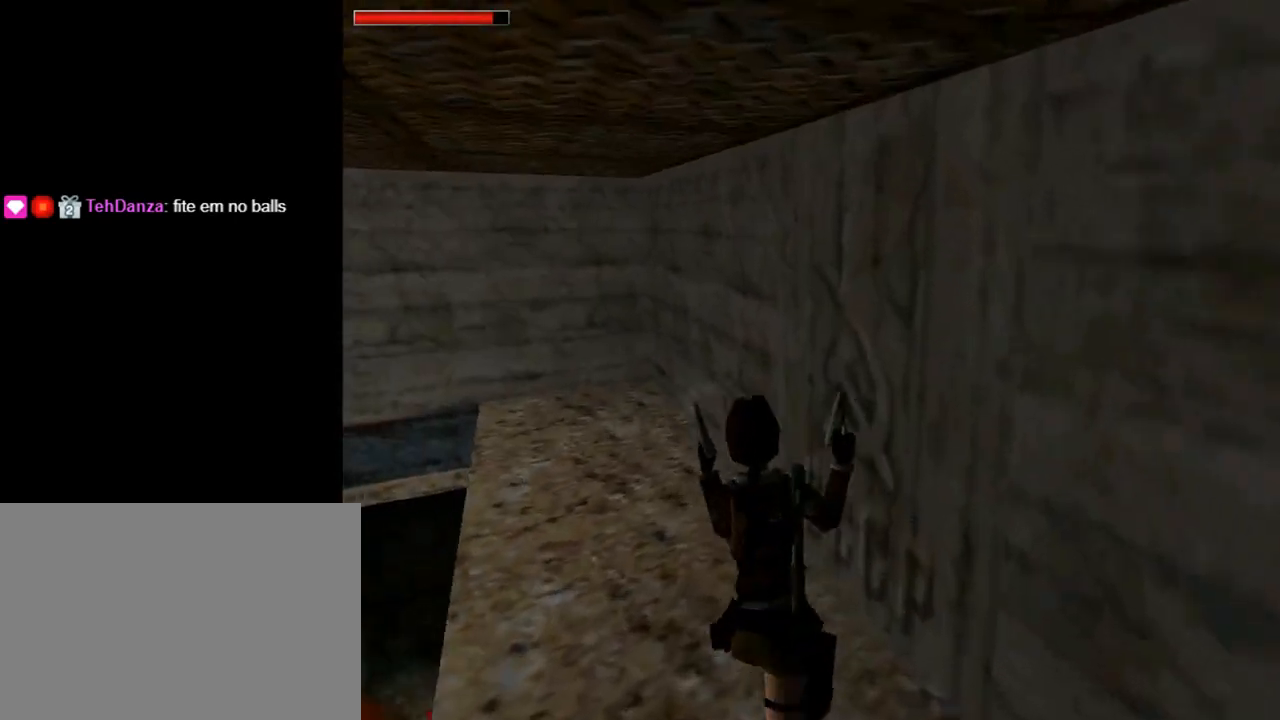
{"buttons": ["CROSS", "DPAD_UP"], "left_stick": "center", "events": [[500, "DPAD_LEFT", "up"]]}
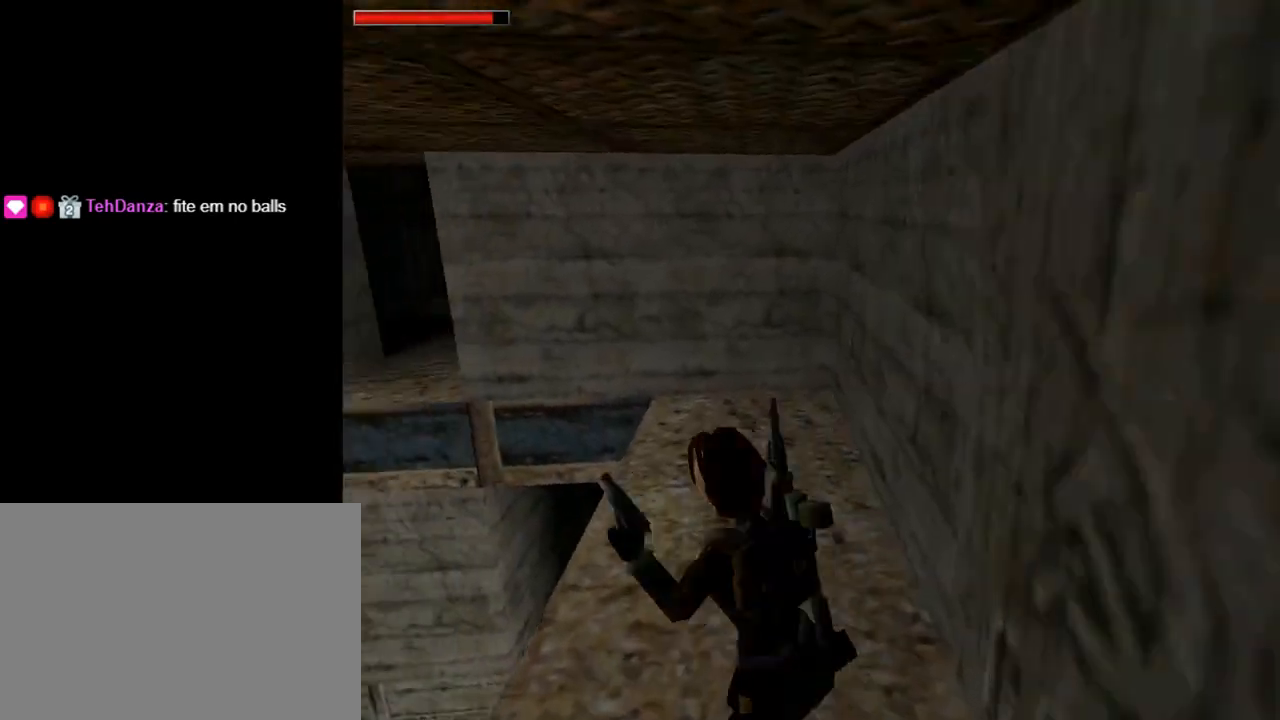
{"buttons": ["CROSS", "DPAD_LEFT"], "left_stick": "center", "events": [[67, "DPAD_RIGHT", "down"], [267, "DPAD_RIGHT", "up"], [300, "DPAD_UP", "up"], [400, "DPAD_LEFT", "down"]]}
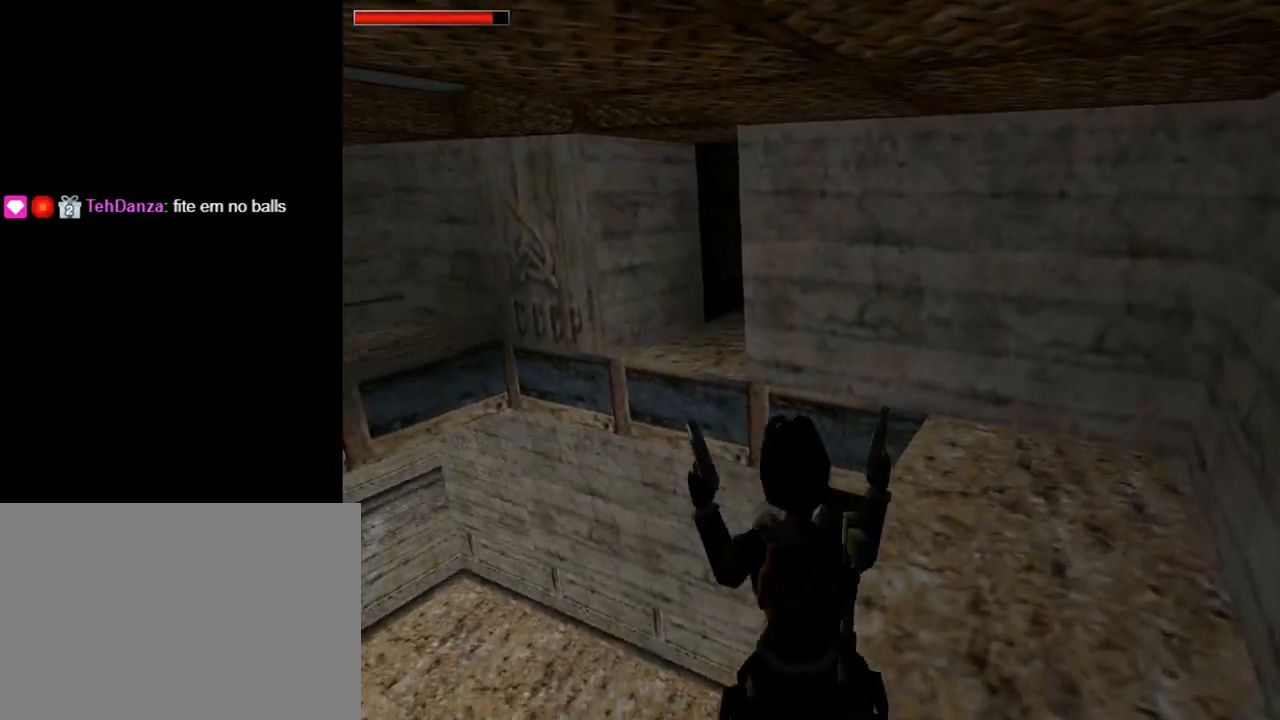
{"buttons": ["CROSS", "L1", "DPAD_LEFT"], "left_stick": "center", "events": [[467, "L1", "down"]]}
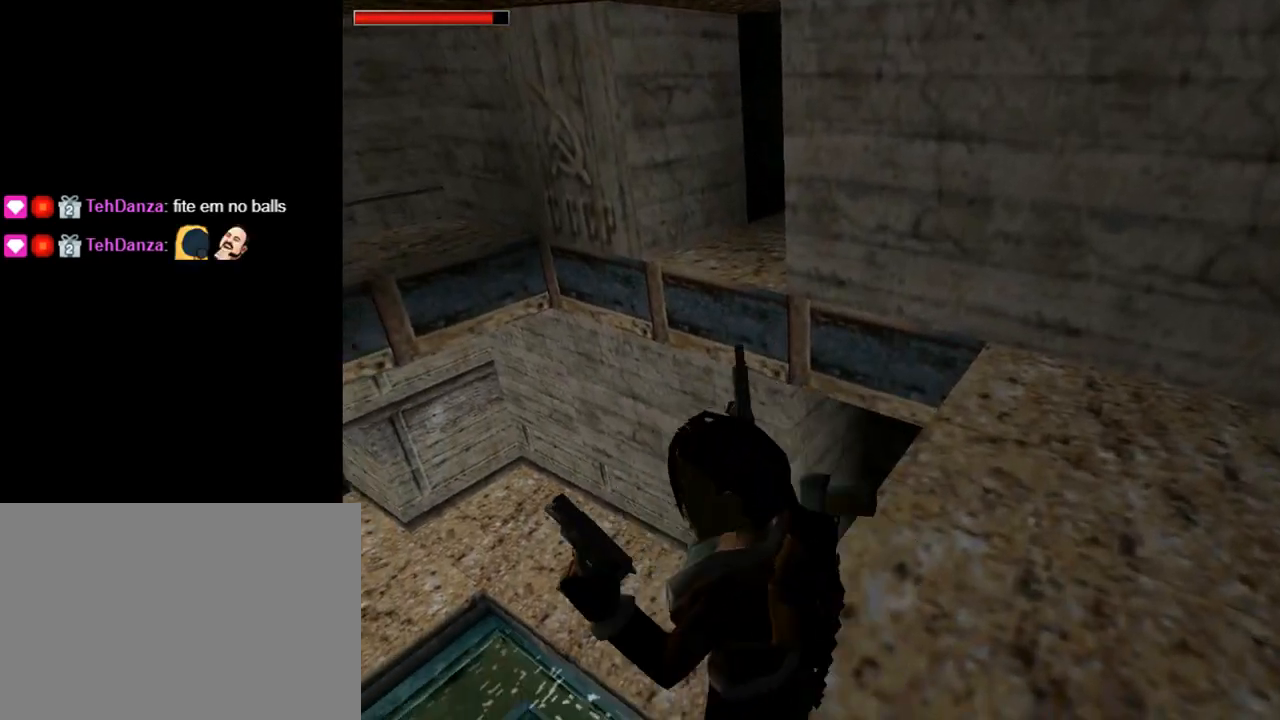
{"buttons": ["CROSS", "L1"], "left_stick": "center", "events": [[33, "DPAD_LEFT", "up"]]}
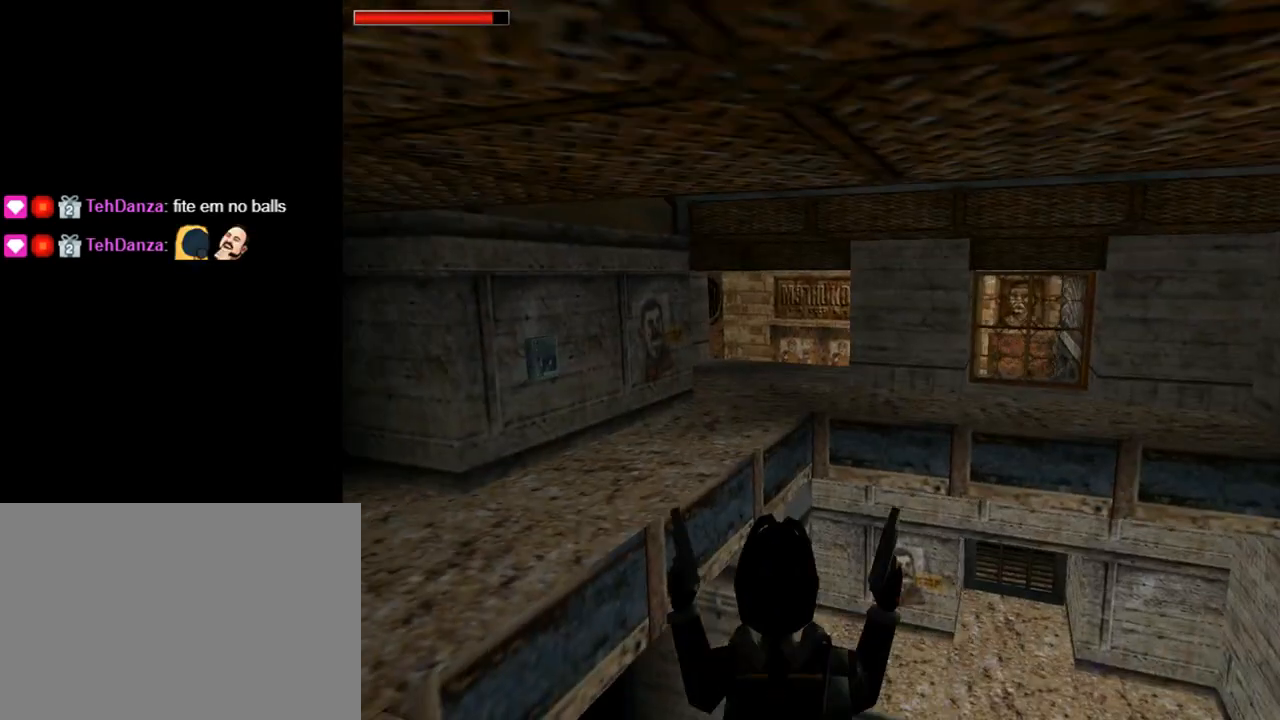
{"buttons": ["CROSS", "DPAD_LEFT"], "left_stick": "center", "events": [[233, "DPAD_LEFT", "down"], [233, "L1", "up"]]}
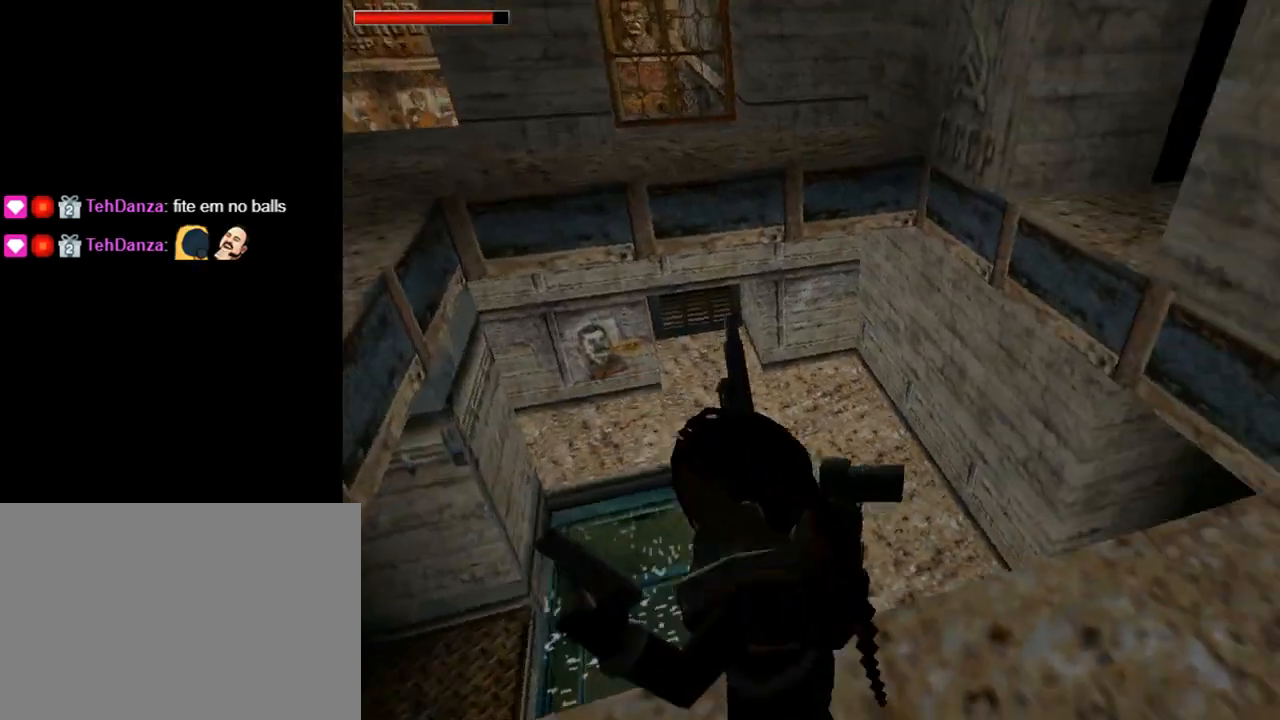
{"buttons": ["CROSS", "DPAD_UP"], "left_stick": "center", "events": [[200, "DPAD_LEFT", "up"], [333, "DPAD_UP", "down"]]}
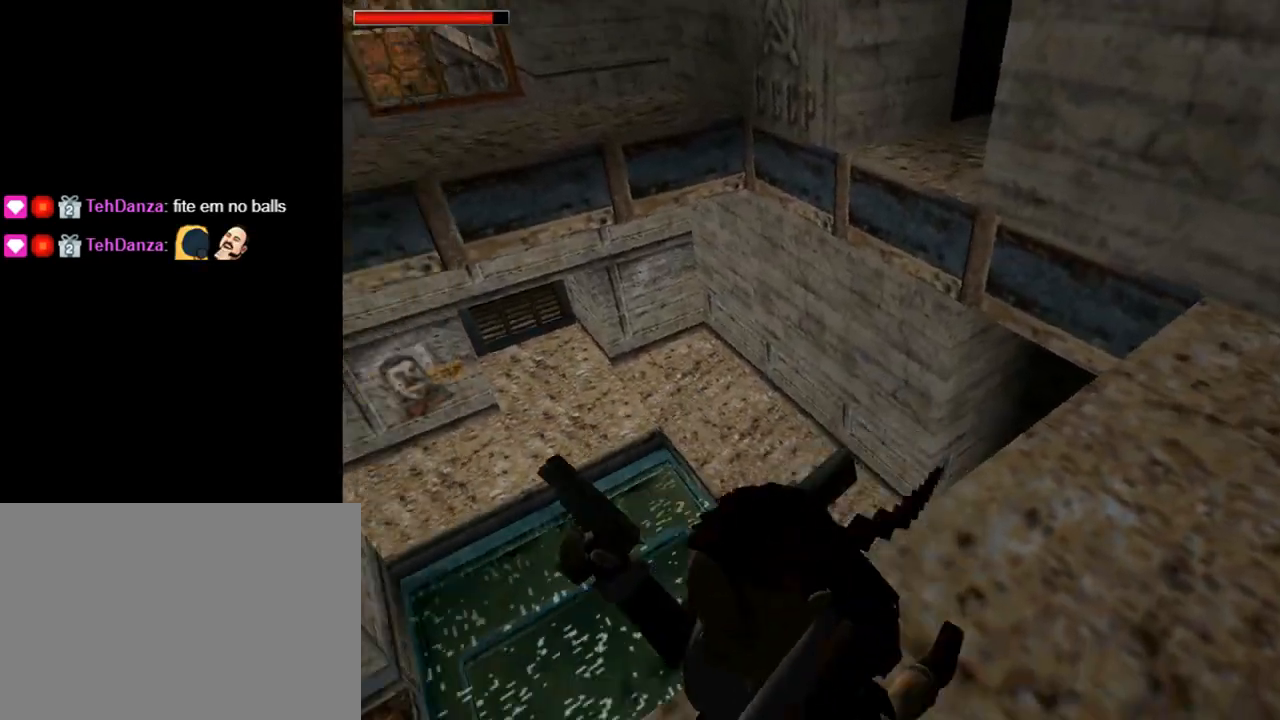
{"buttons": ["CROSS", "DPAD_UP", "DPAD_RIGHT"], "left_stick": "center", "events": [[433, "DPAD_RIGHT", "down"]]}
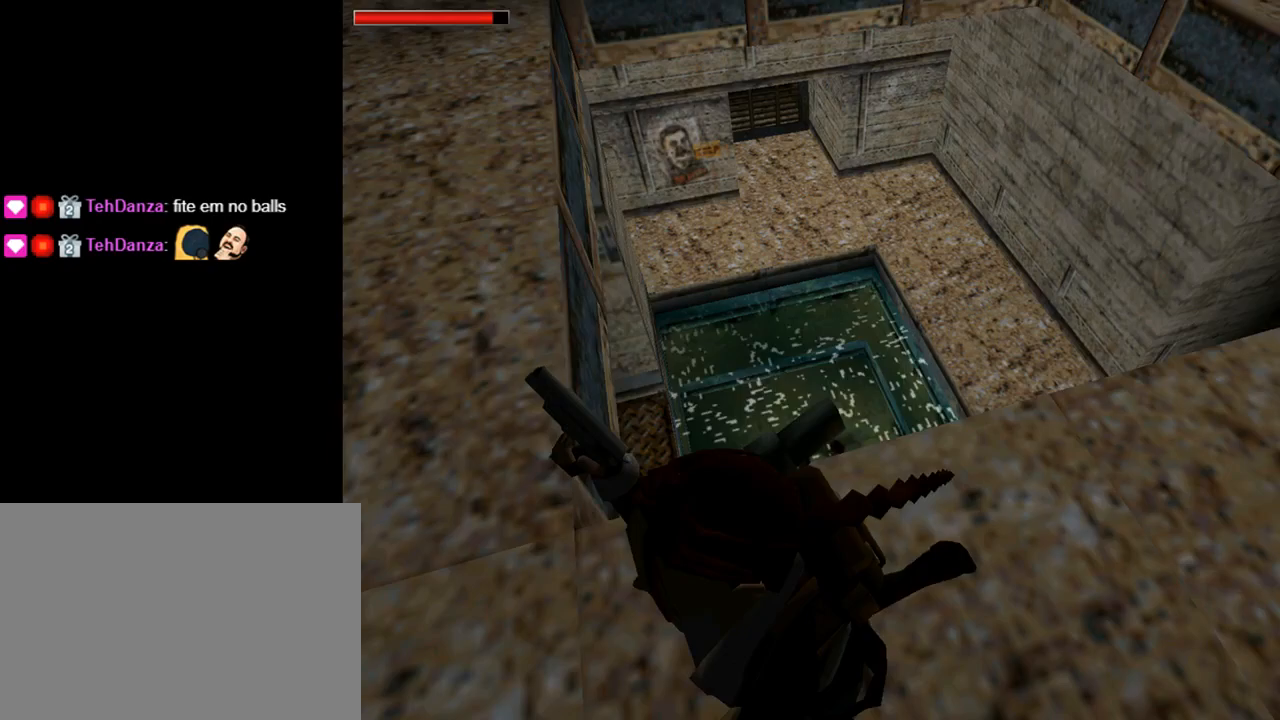
{"buttons": ["CROSS", "DPAD_UP", "DPAD_RIGHT"], "left_stick": "center", "events": []}
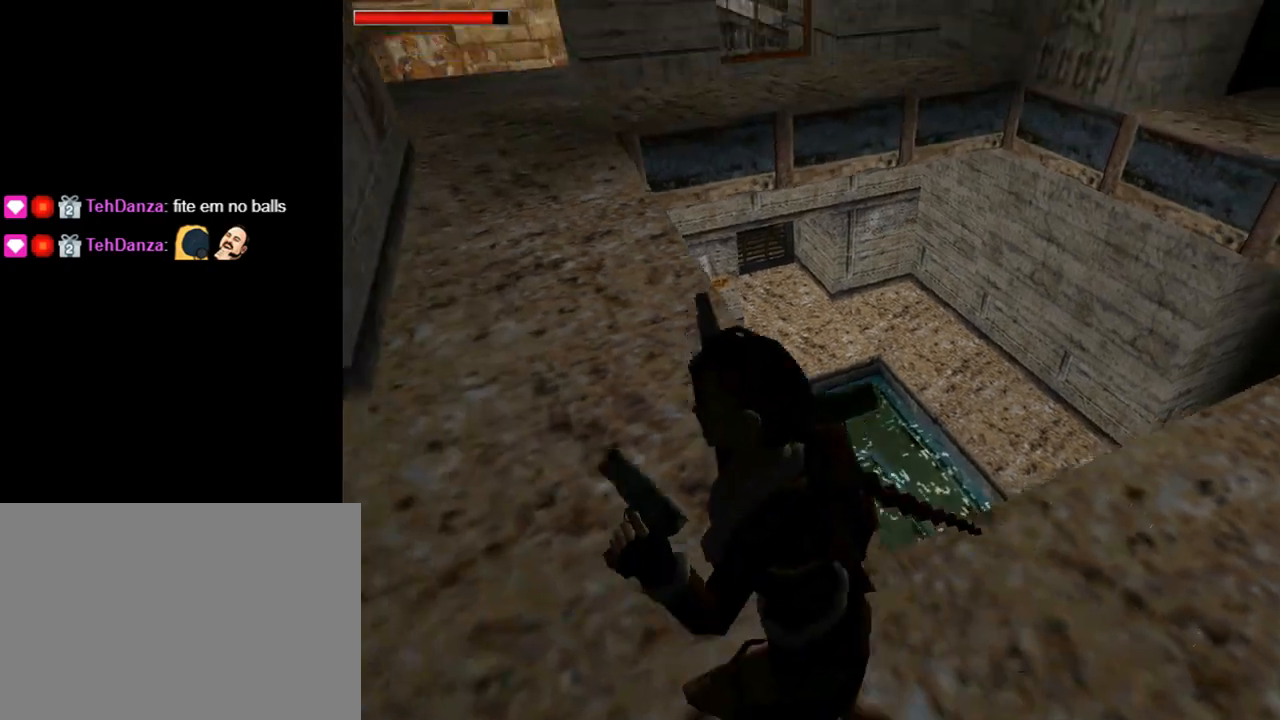
{"buttons": ["CROSS", "DPAD_UP"], "left_stick": "center", "events": [[333, "DPAD_RIGHT", "up"]]}
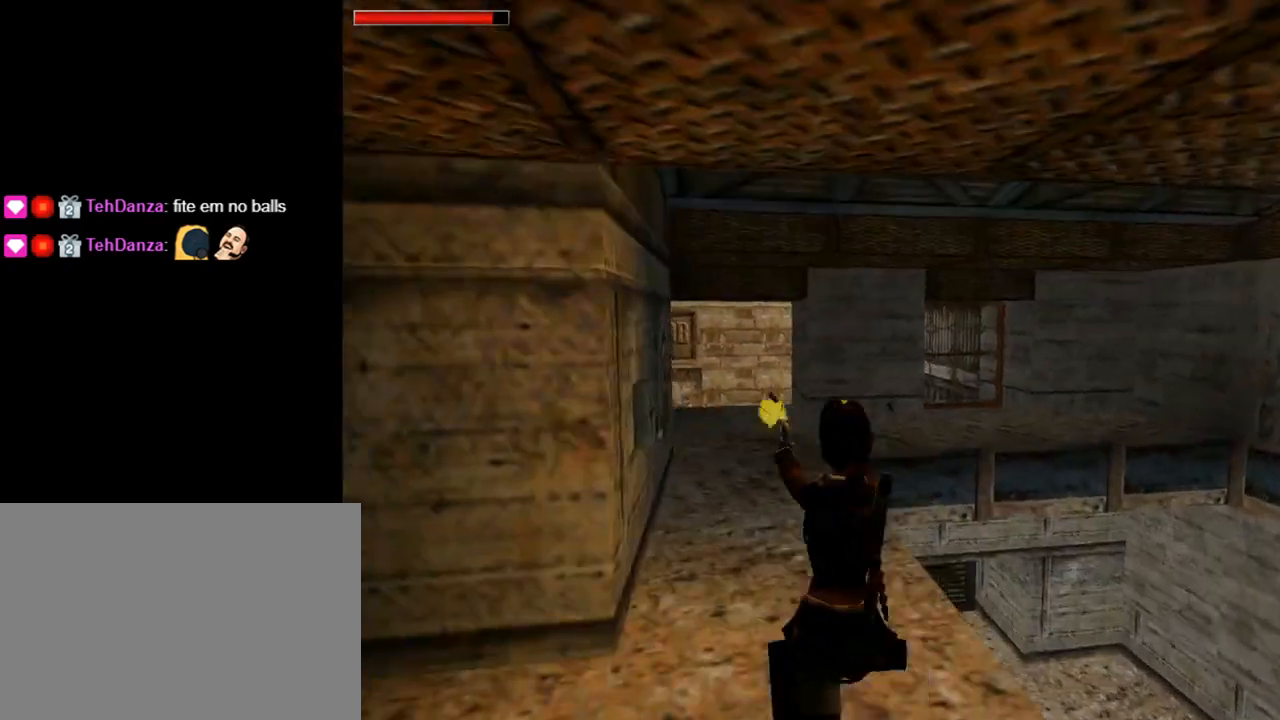
{"buttons": ["CROSS", "DPAD_UP", "DPAD_RIGHT"], "left_stick": "center", "events": [[100, "DPAD_RIGHT", "down"], [233, "DPAD_RIGHT", "up"], [433, "DPAD_RIGHT", "down"]]}
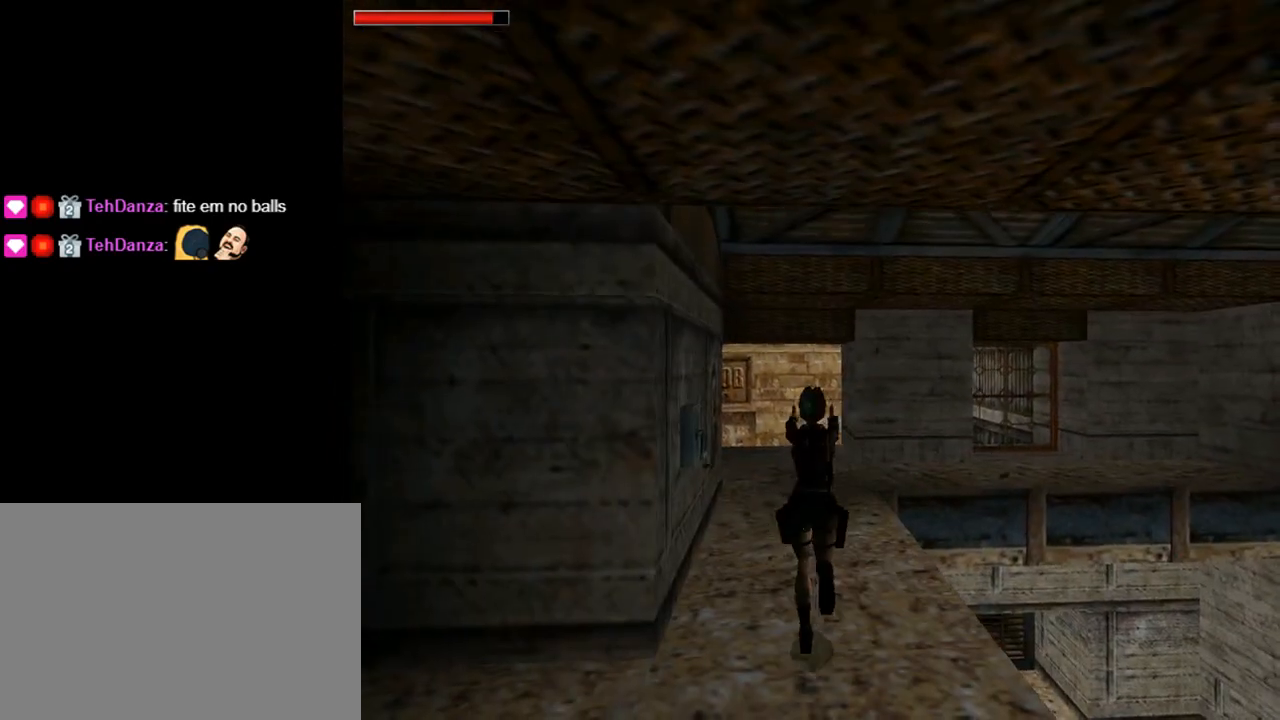
{"buttons": ["CROSS", "DPAD_UP", "DPAD_RIGHT"], "left_stick": "center", "events": [[100, "DPAD_RIGHT", "up"], [433, "DPAD_RIGHT", "down"]]}
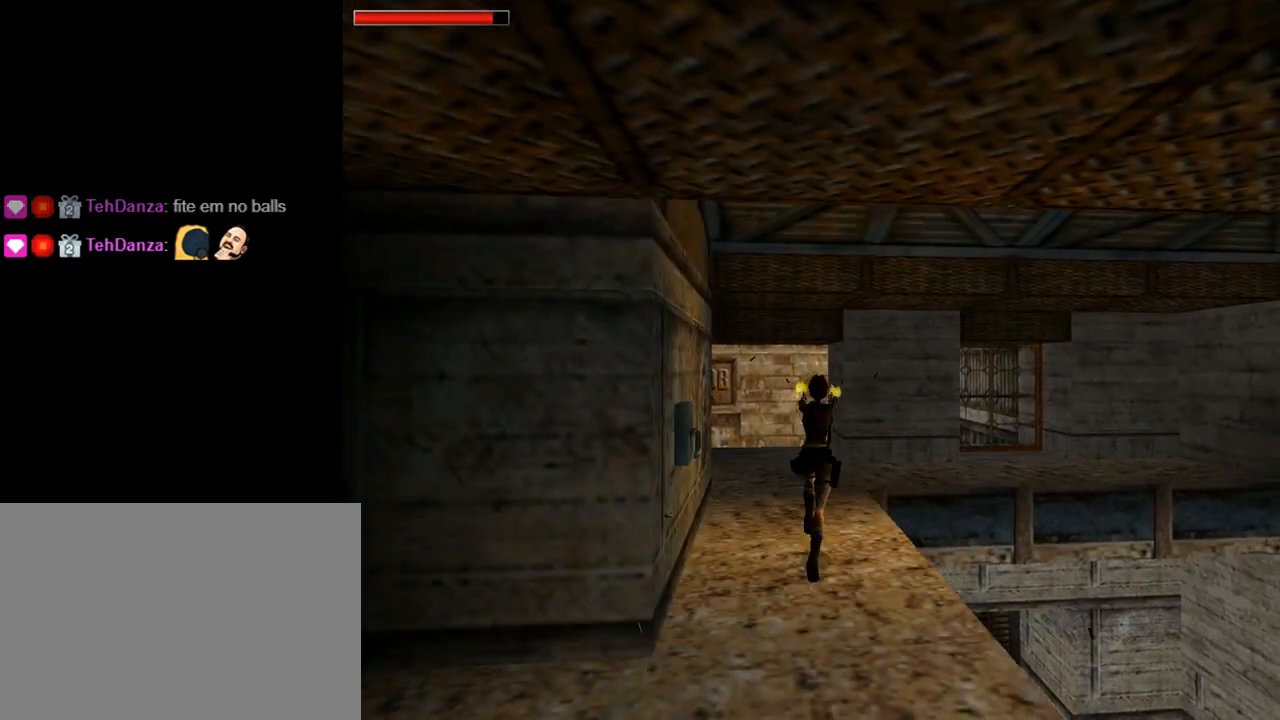
{"buttons": ["DPAD_RIGHT"], "left_stick": "center", "events": [[200, "DPAD_UP", "up"], [267, "CROSS", "up"]]}
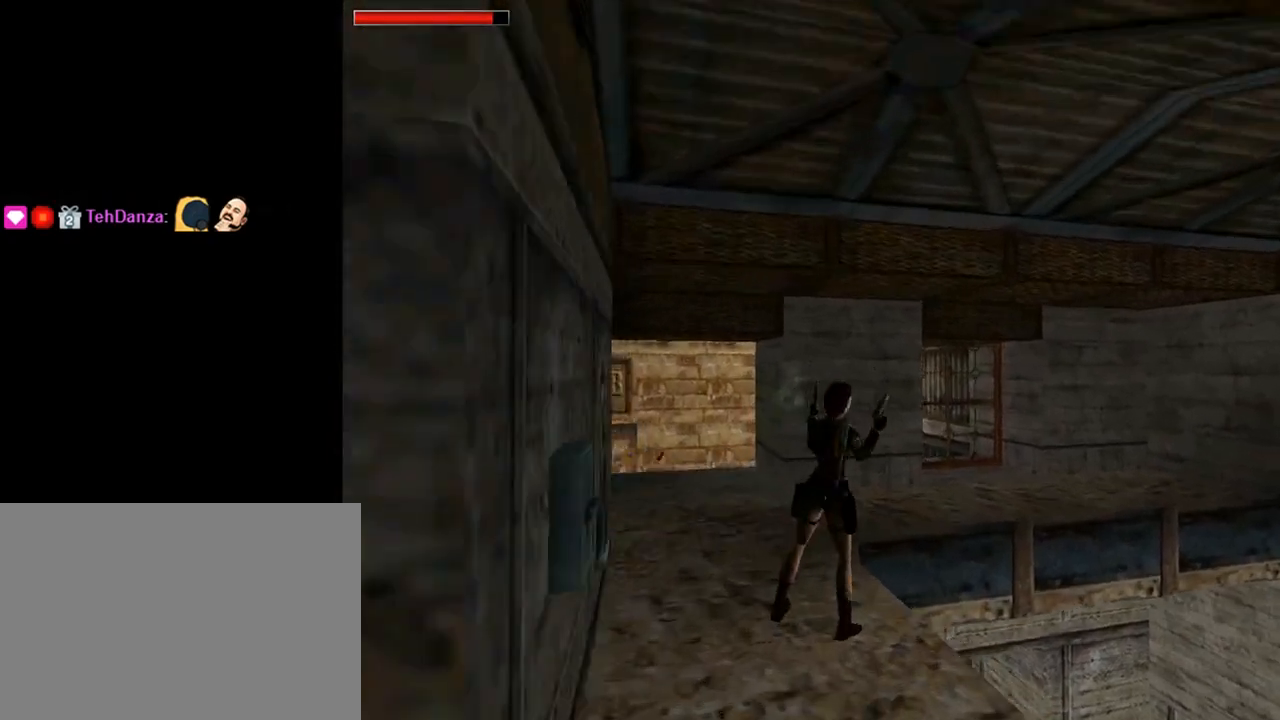
{"buttons": ["DPAD_RIGHT"], "left_stick": "center", "events": []}